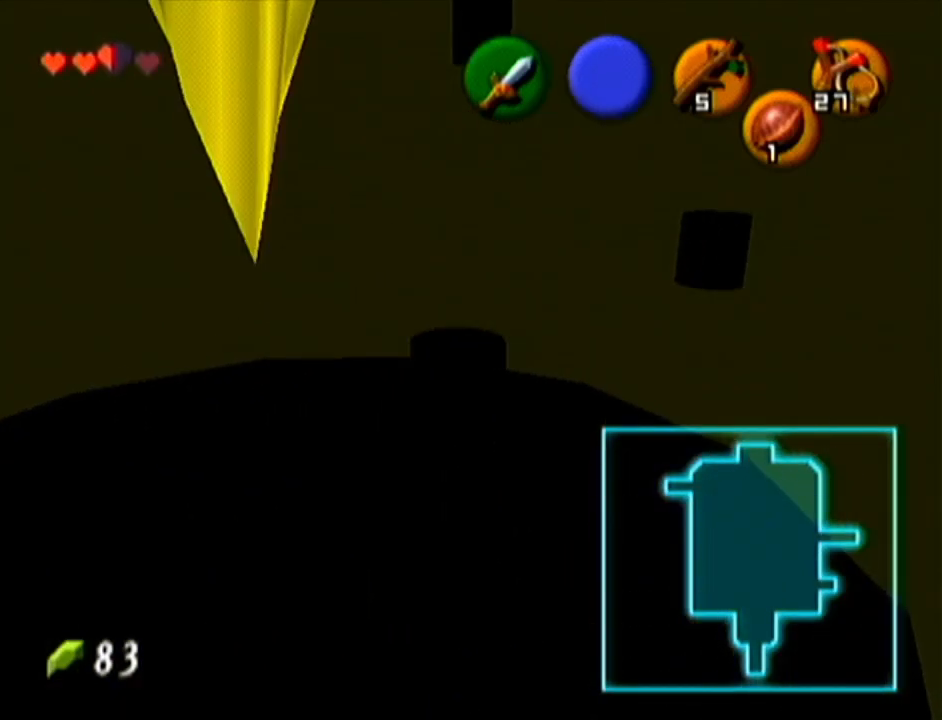
Gameplay with a controller (Nintendo layout); each line is a JSON object with the inputs held at the frame after it. "events" lists button and stick changes between this image and that frame as [ms after this image, input, new state], when the widget could be followed in between. Not read: L3 R3.
{"buttons": [], "left_stick": "up-left", "events": [[83, "left_stick", "up-left"]]}
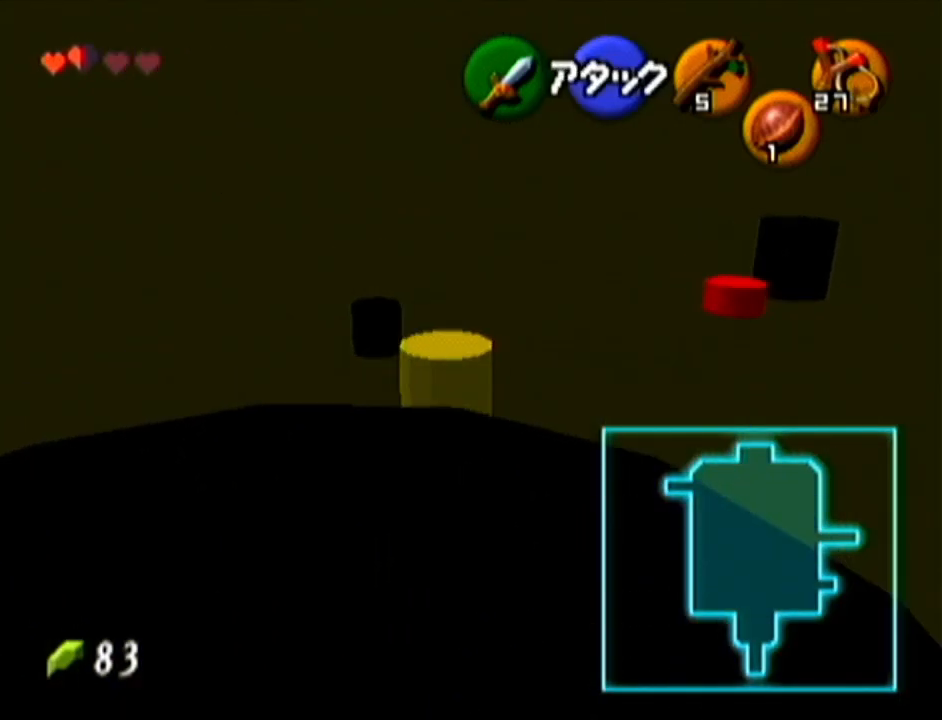
{"buttons": [], "left_stick": "up", "events": [[301, "left_stick", "up"]]}
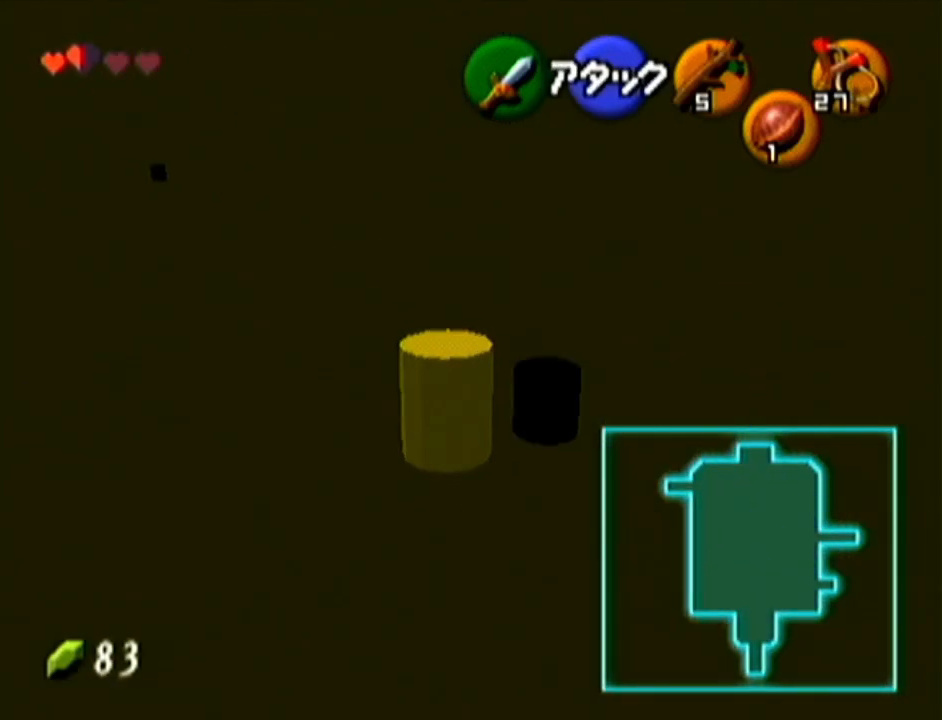
{"buttons": [], "left_stick": "up", "events": []}
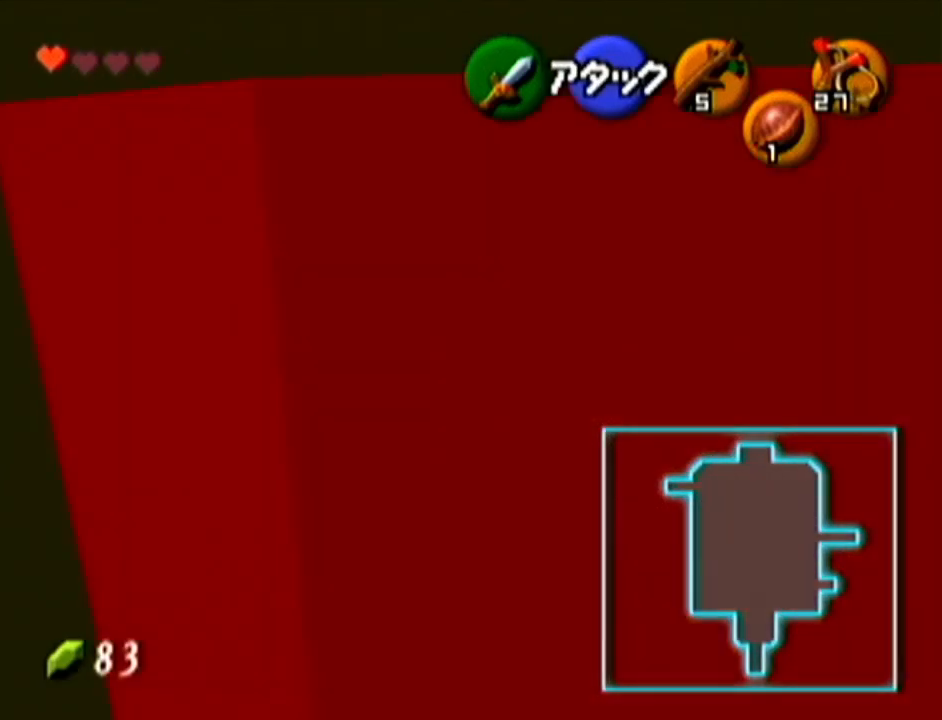
{"buttons": [], "left_stick": "right", "events": [[84, "left_stick", "center"], [367, "left_stick", "right"]]}
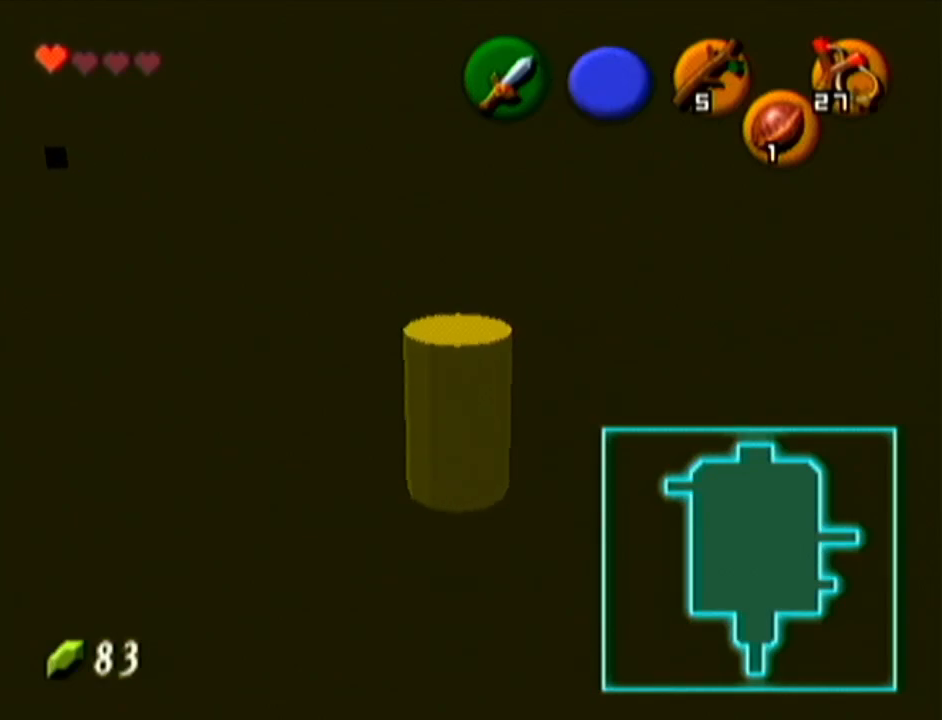
{"buttons": [], "left_stick": "center", "events": [[16, "Z", "down"], [16, "left_stick", "center"], [233, "Z", "up"]]}
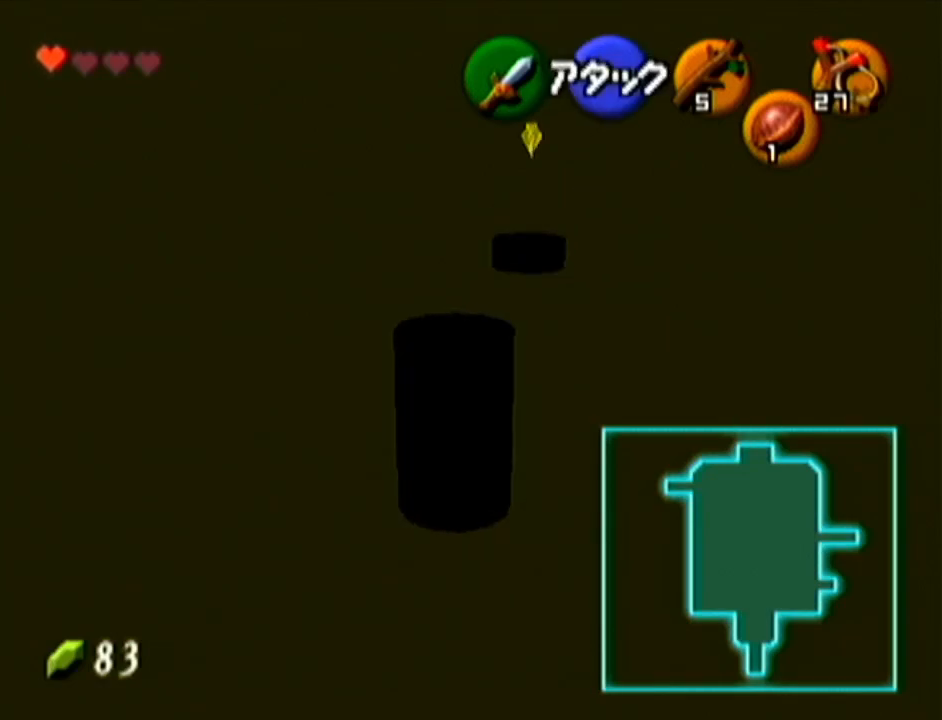
{"buttons": [], "left_stick": "center", "events": [[301, "C_RIGHT", "down"], [417, "C_RIGHT", "up"]]}
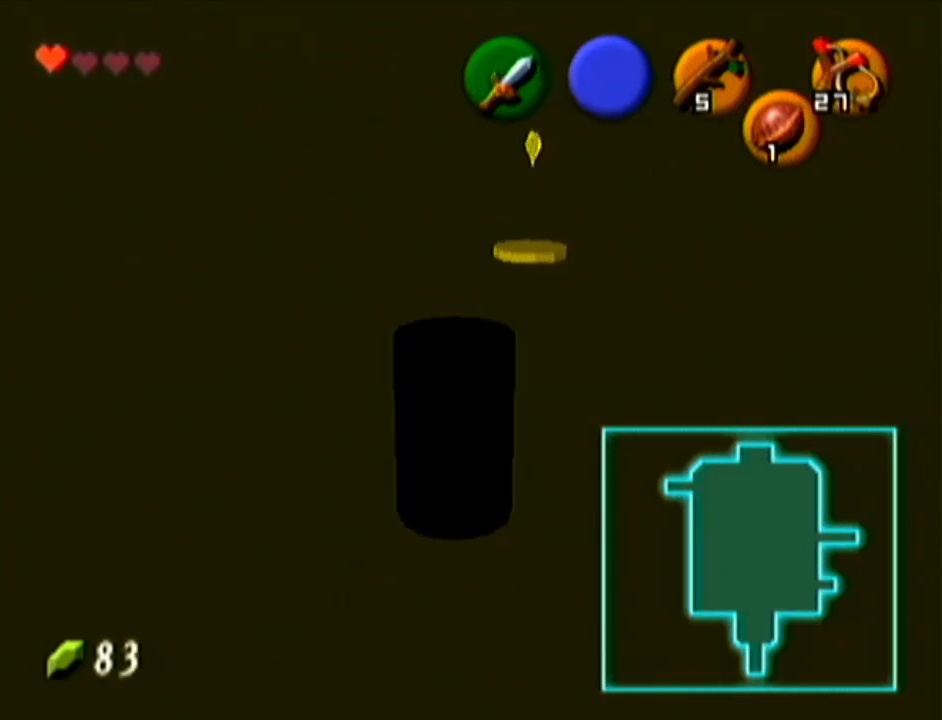
{"buttons": [], "left_stick": "center", "events": []}
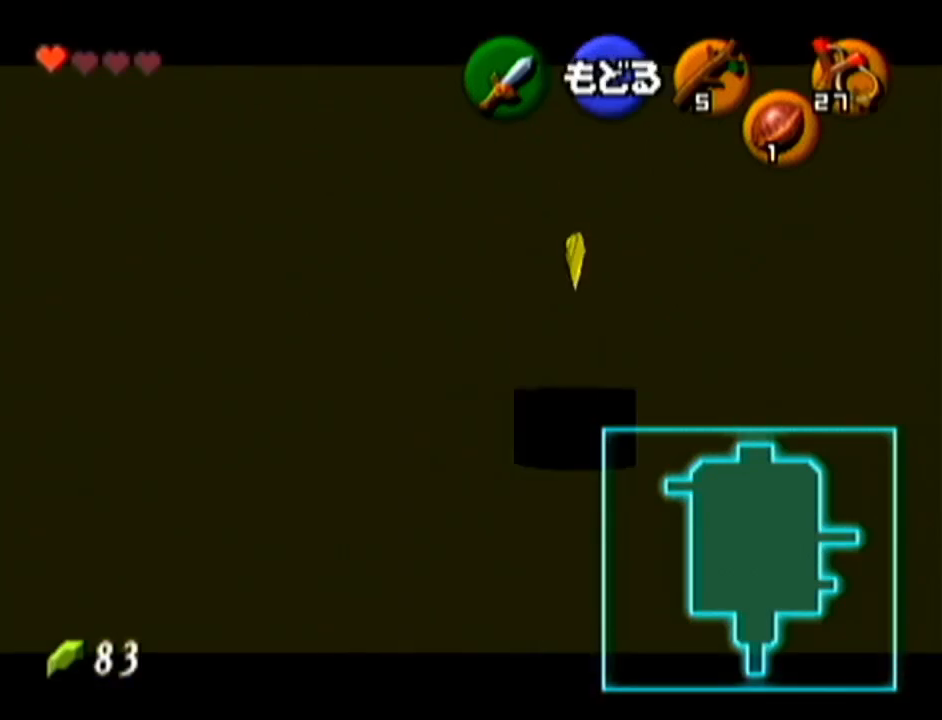
{"buttons": ["C_RIGHT"], "left_stick": "center", "events": [[84, "C_RIGHT", "down"], [167, "left_stick", "right"], [467, "left_stick", "center"]]}
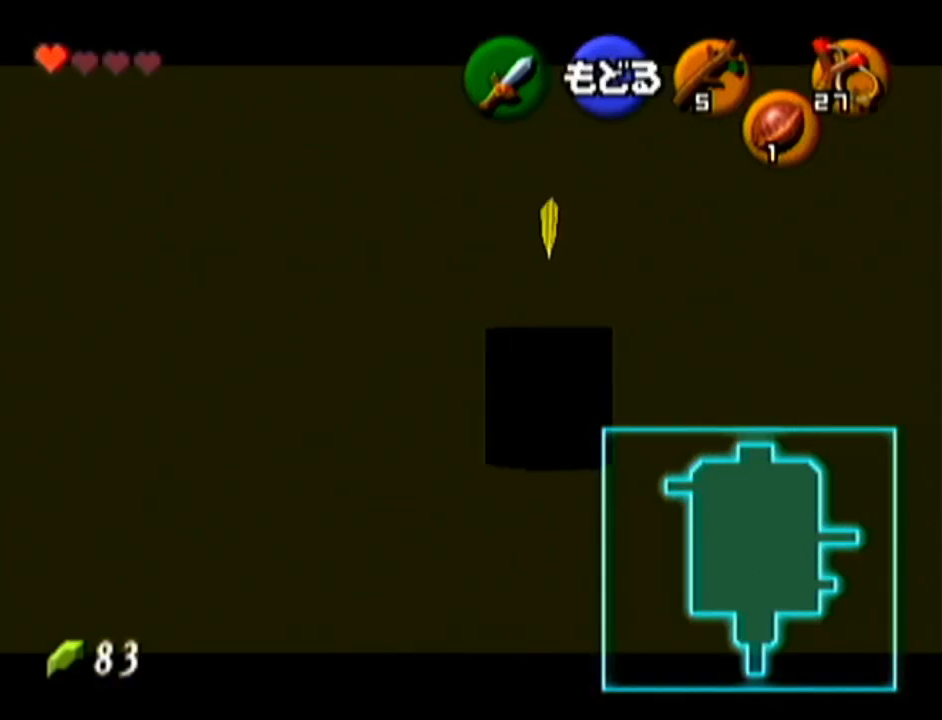
{"buttons": [], "left_stick": "center", "events": [[16, "C_RIGHT", "up"]]}
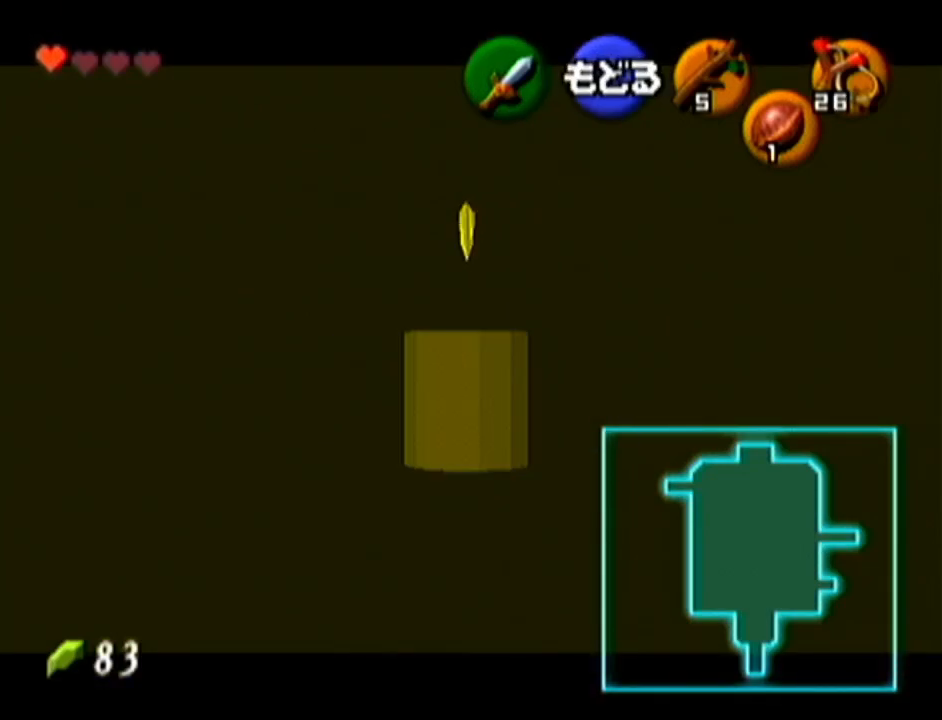
{"buttons": [], "left_stick": "center", "events": [[50, "A", "down"], [200, "A", "up"]]}
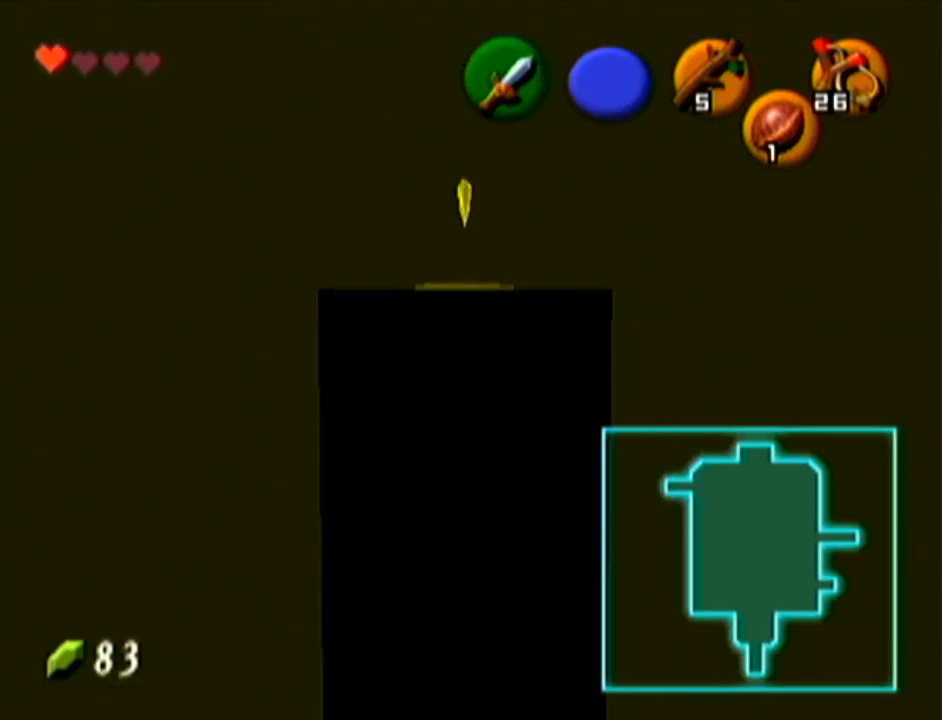
{"buttons": [], "left_stick": "center", "events": [[200, "C_RIGHT", "down"], [300, "C_RIGHT", "up"]]}
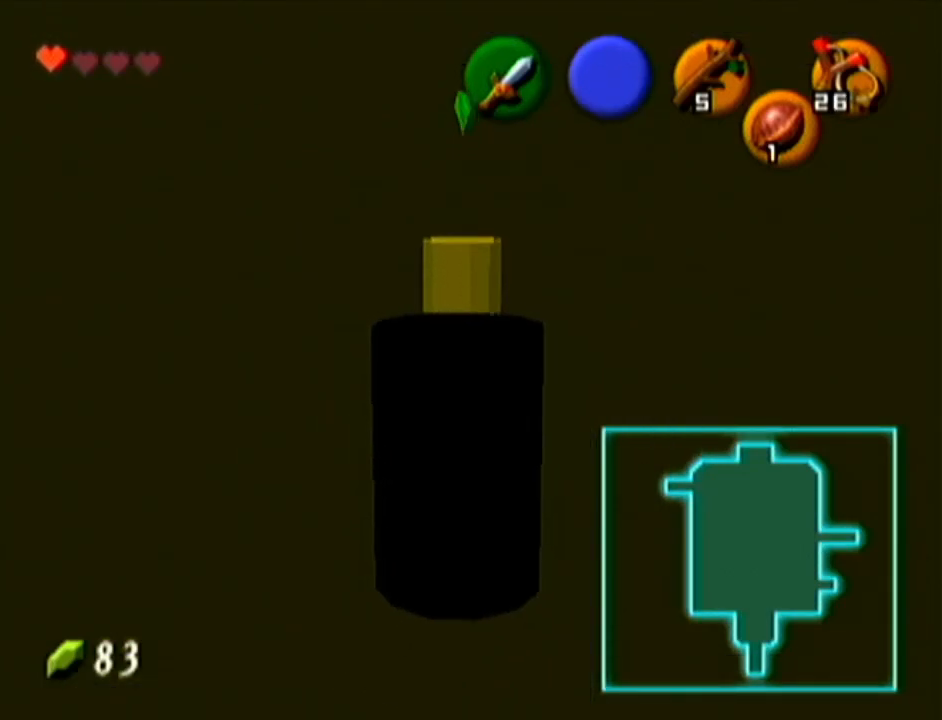
{"buttons": [], "left_stick": "up", "events": [[301, "A", "down"], [417, "left_stick", "up"], [451, "A", "up"]]}
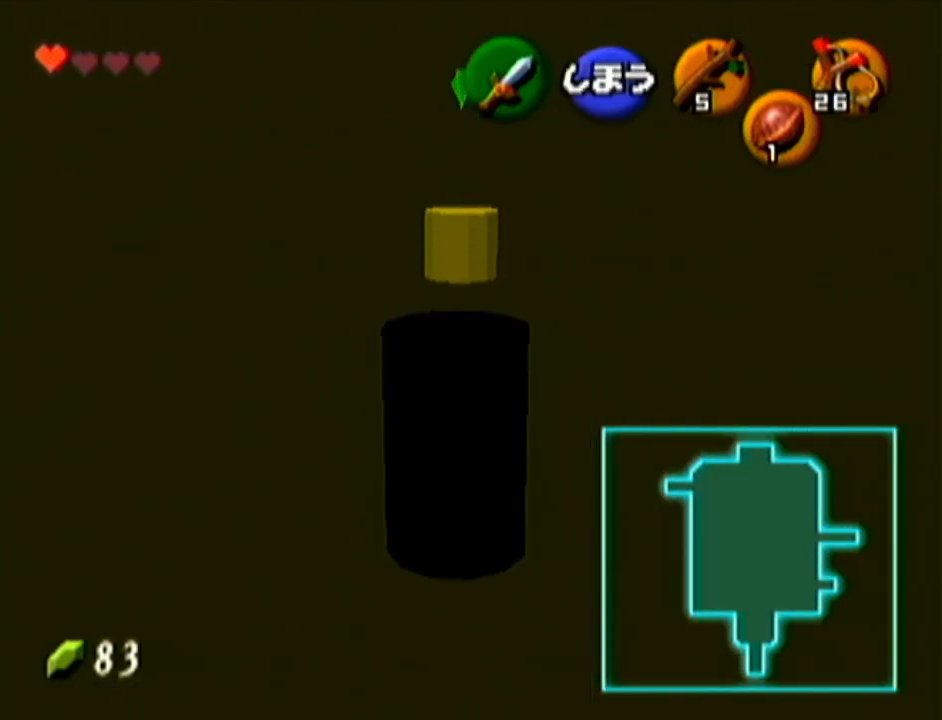
{"buttons": [], "left_stick": "up", "events": []}
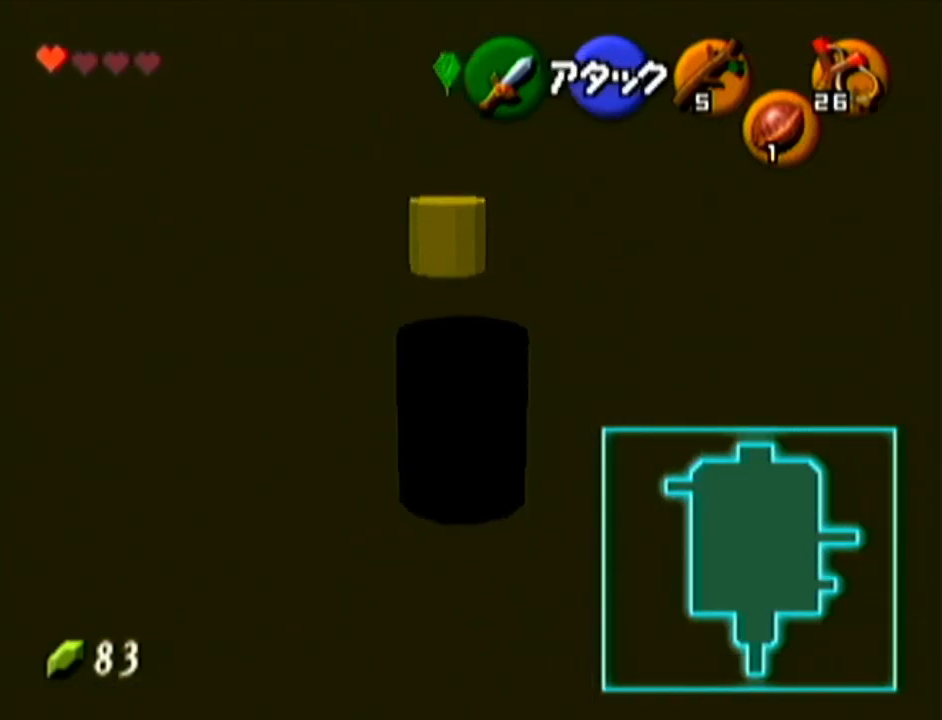
{"buttons": [], "left_stick": "up", "events": [[84, "A", "down"], [317, "A", "up"]]}
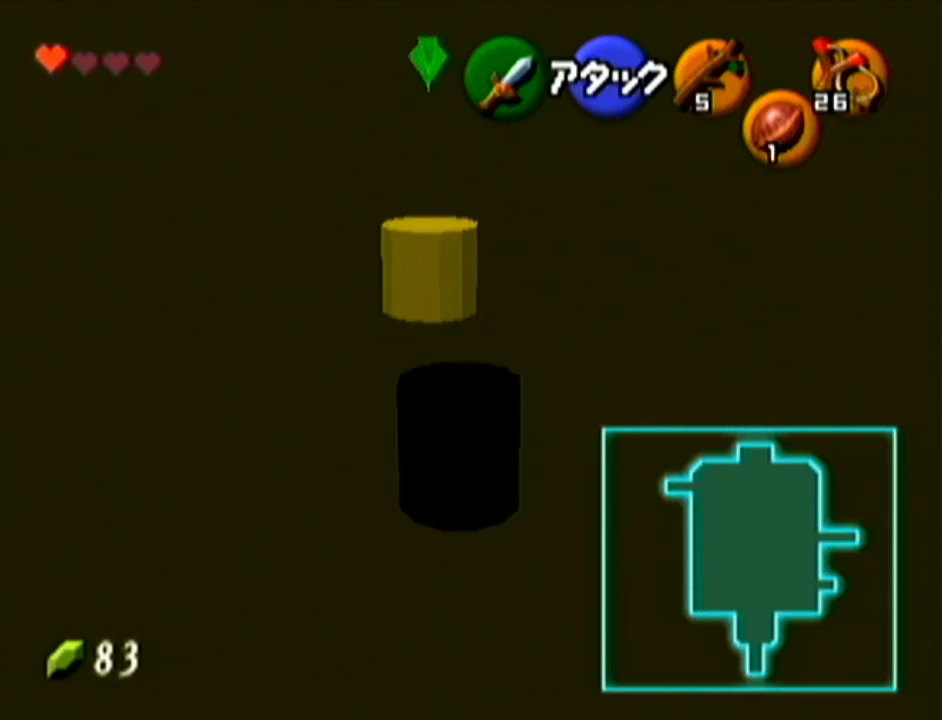
{"buttons": ["A", "Z"], "left_stick": "center", "events": [[383, "Z", "down"], [417, "left_stick", "center"], [484, "A", "down"]]}
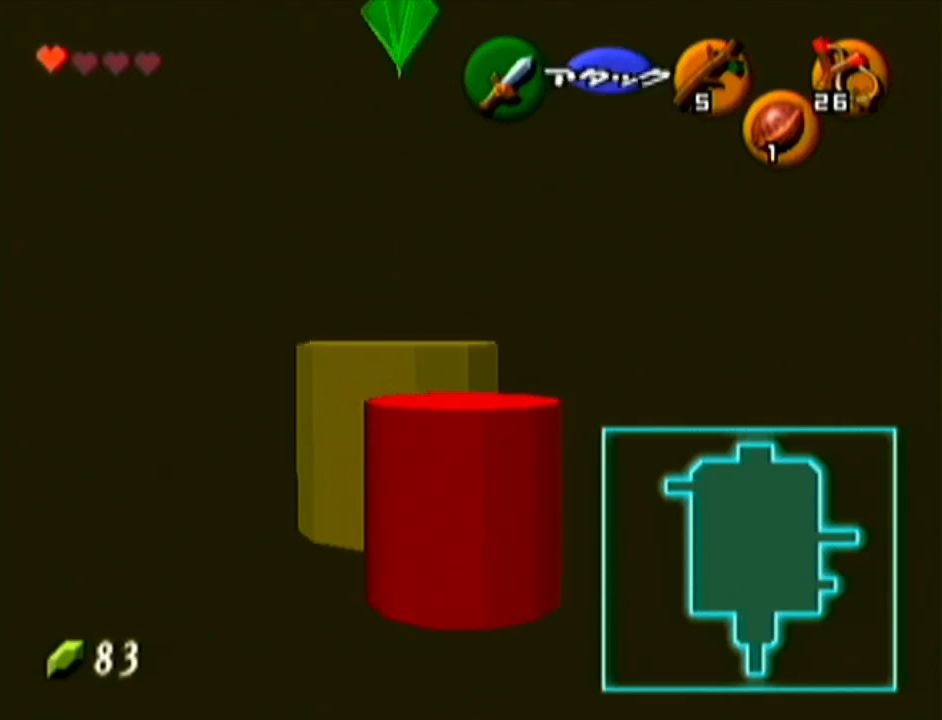
{"buttons": [], "left_stick": "center", "events": [[100, "A", "up"], [150, "Z", "up"]]}
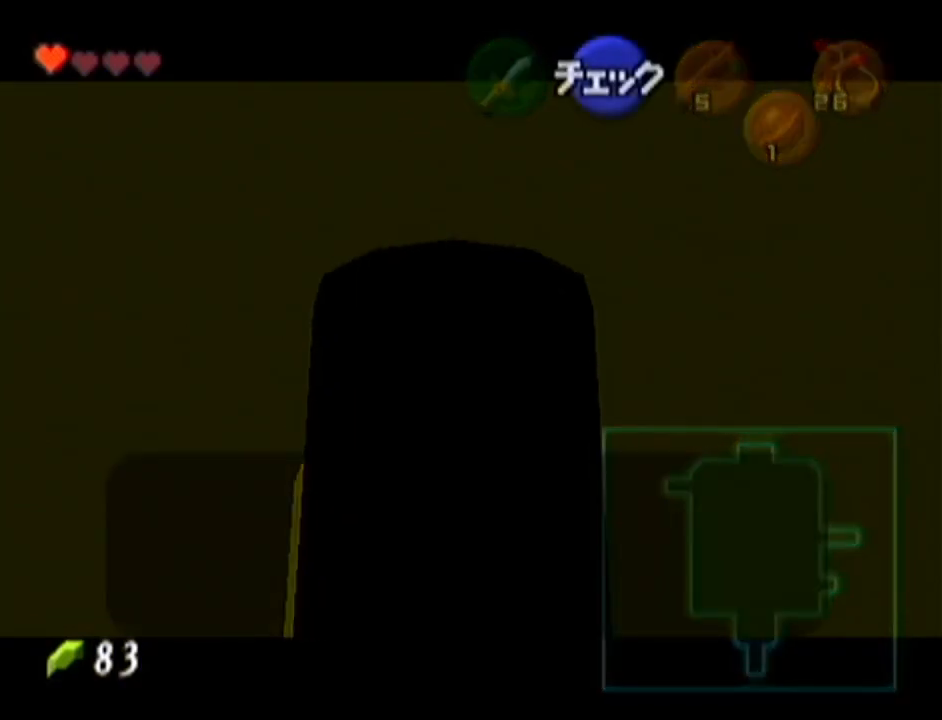
{"buttons": ["B"], "left_stick": "center", "events": [[167, "B", "down"], [233, "A", "down"], [233, "B", "up"], [300, "A", "up"], [300, "B", "down"], [383, "A", "down"], [383, "B", "up"], [450, "A", "up"], [450, "B", "down"]]}
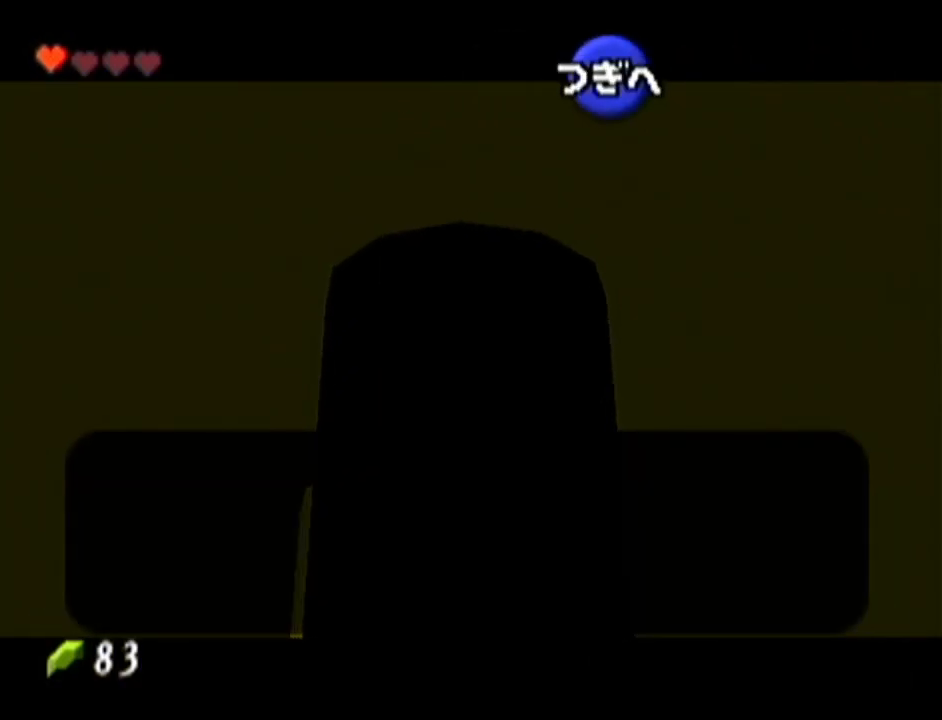
{"buttons": ["A"], "left_stick": "center", "events": [[17, "B", "up"], [50, "A", "down"], [84, "A", "up"], [100, "B", "down"], [167, "B", "up"], [200, "A", "down"], [234, "A", "up"], [334, "A", "down"], [334, "Z", "down"], [351, "Z", "up"], [417, "A", "up"], [484, "A", "down"]]}
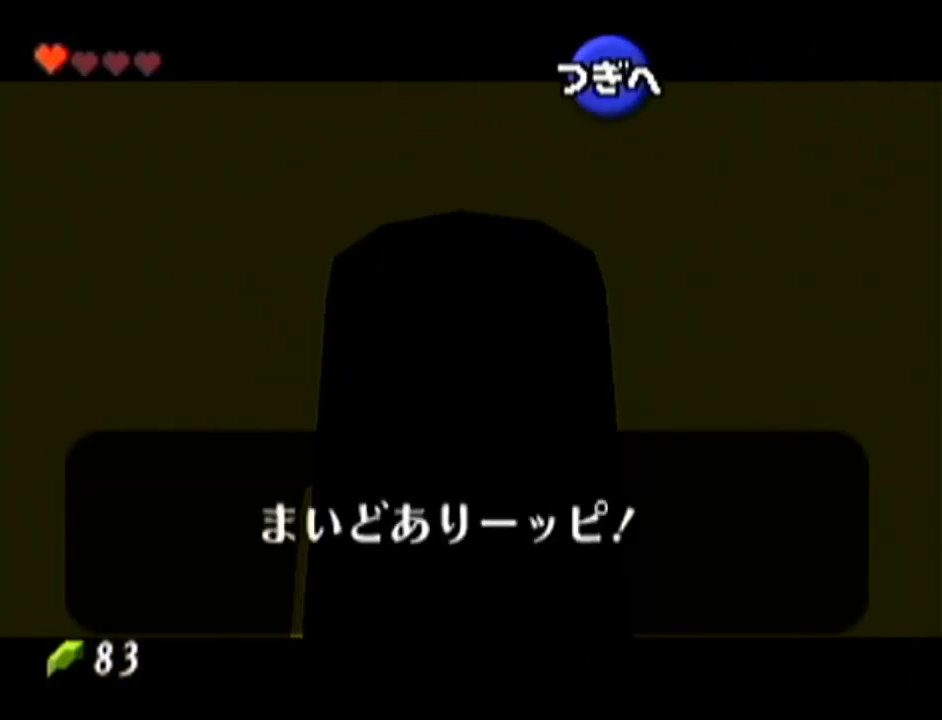
{"buttons": [], "left_stick": "center", "events": [[50, "A", "up"]]}
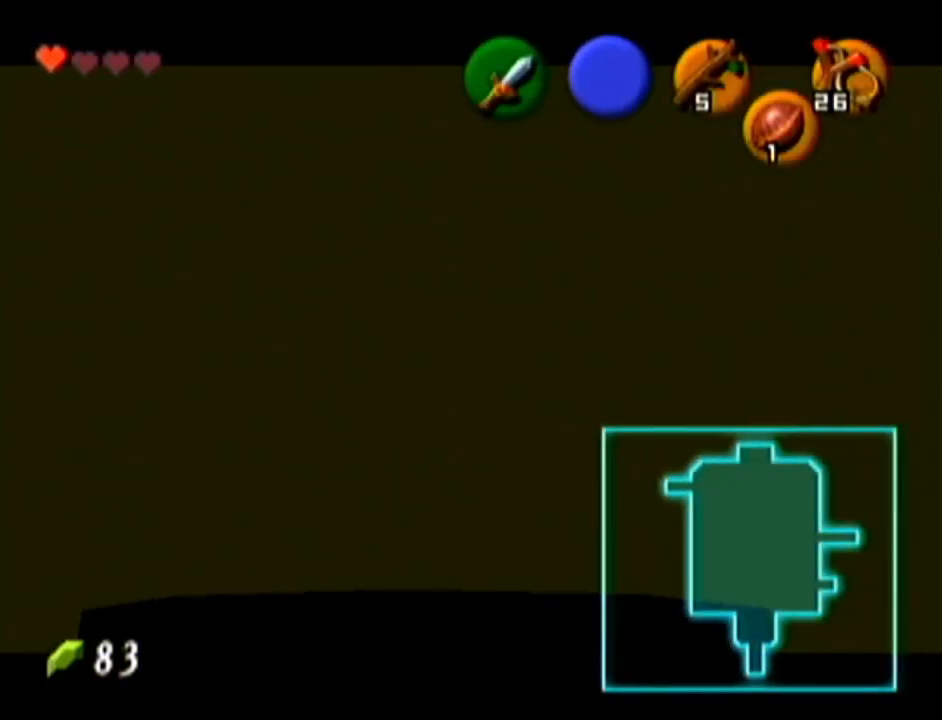
{"buttons": [], "left_stick": "center", "events": []}
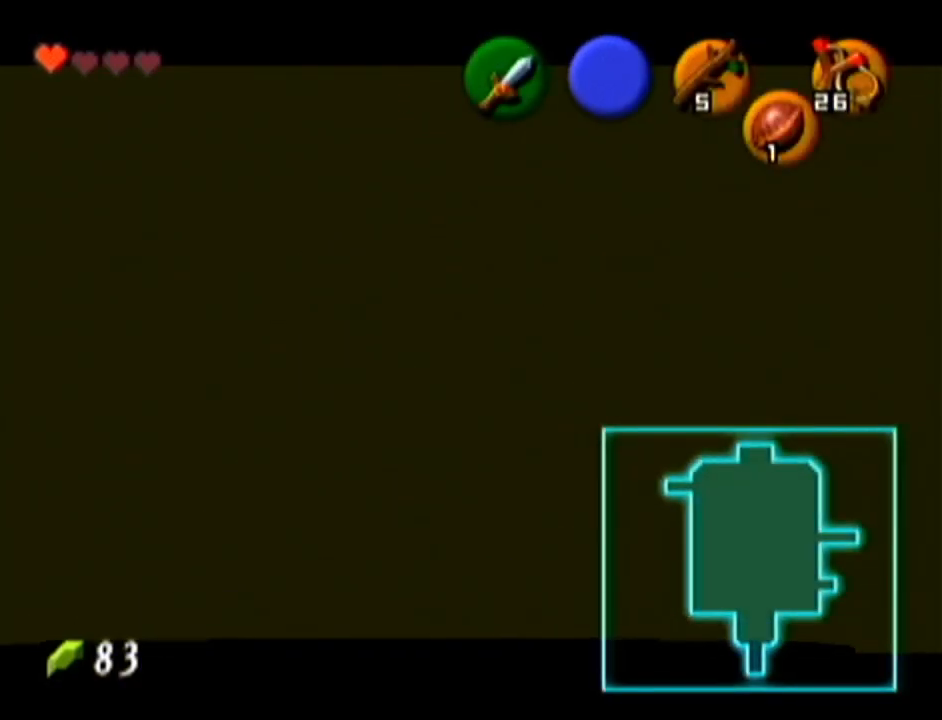
{"buttons": ["Z"], "left_stick": "center", "events": [[16, "Z", "down"]]}
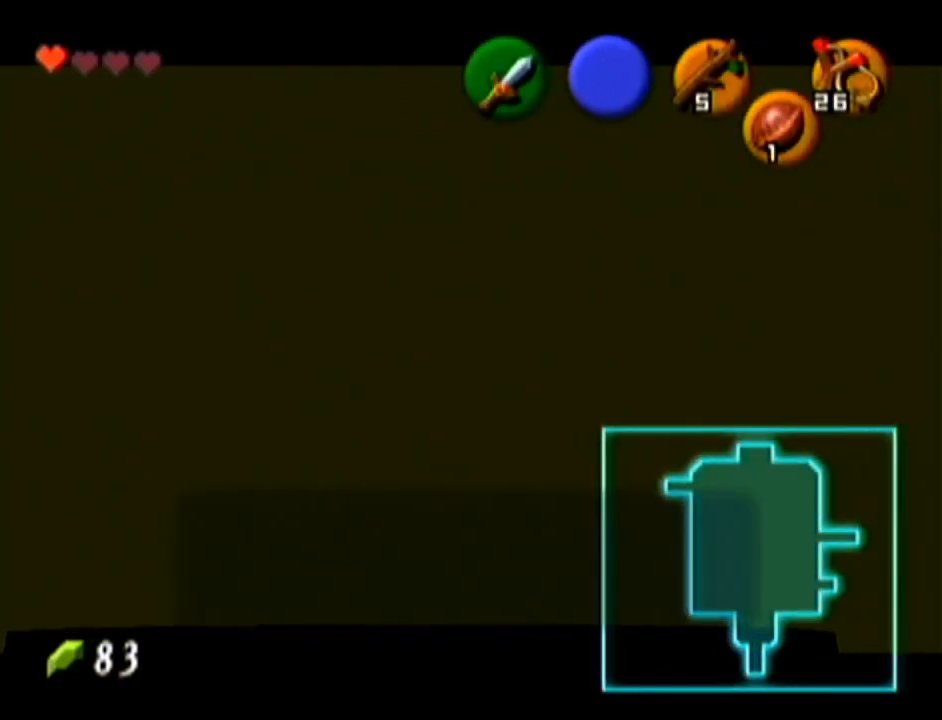
{"buttons": [], "left_stick": "center", "events": [[34, "Z", "up"], [167, "B", "down"], [167, "Z", "down"], [267, "A", "down"], [334, "A", "up"], [334, "B", "up"], [334, "Z", "up"], [451, "A", "down"], [501, "A", "up"]]}
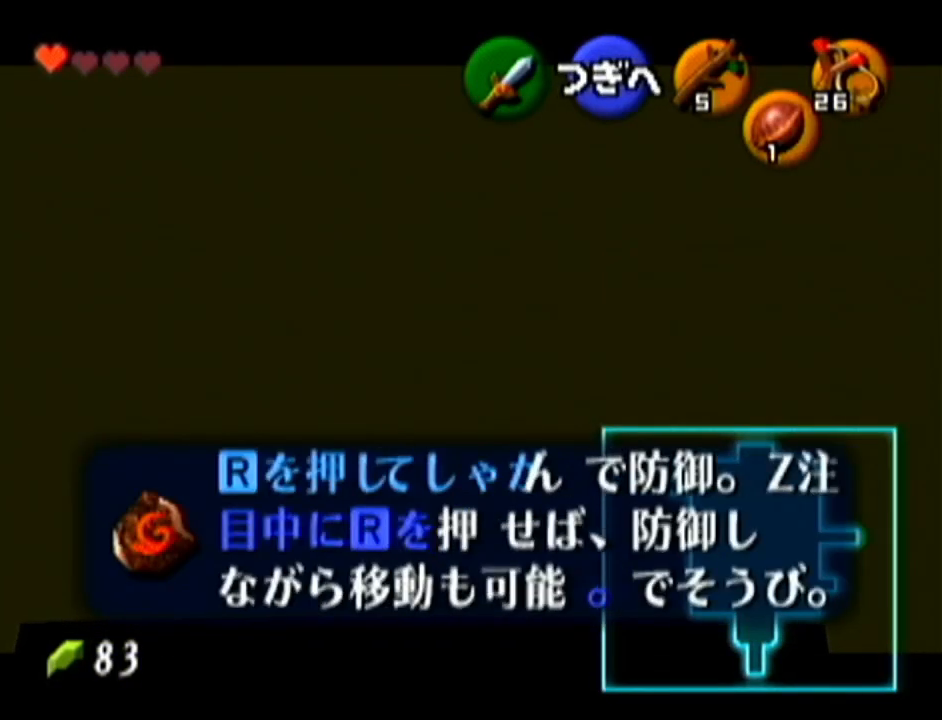
{"buttons": [], "left_stick": "center", "events": []}
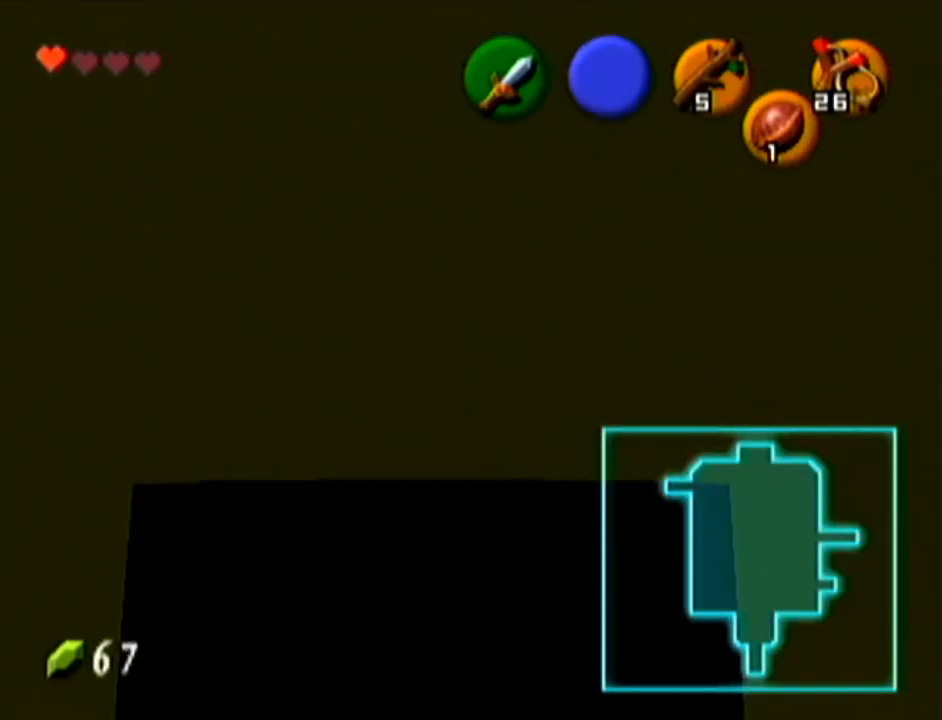
{"buttons": [], "left_stick": "up-right", "events": [[50, "left_stick", "up-right"]]}
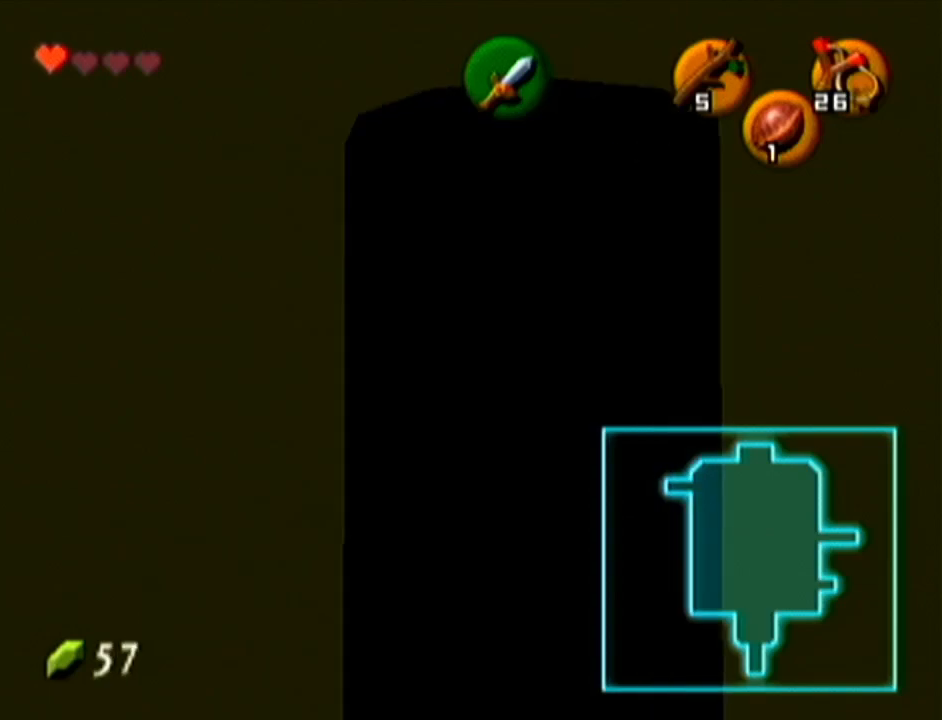
{"buttons": ["Z"], "left_stick": "center", "events": [[250, "left_stick", "center"], [283, "Z", "down"]]}
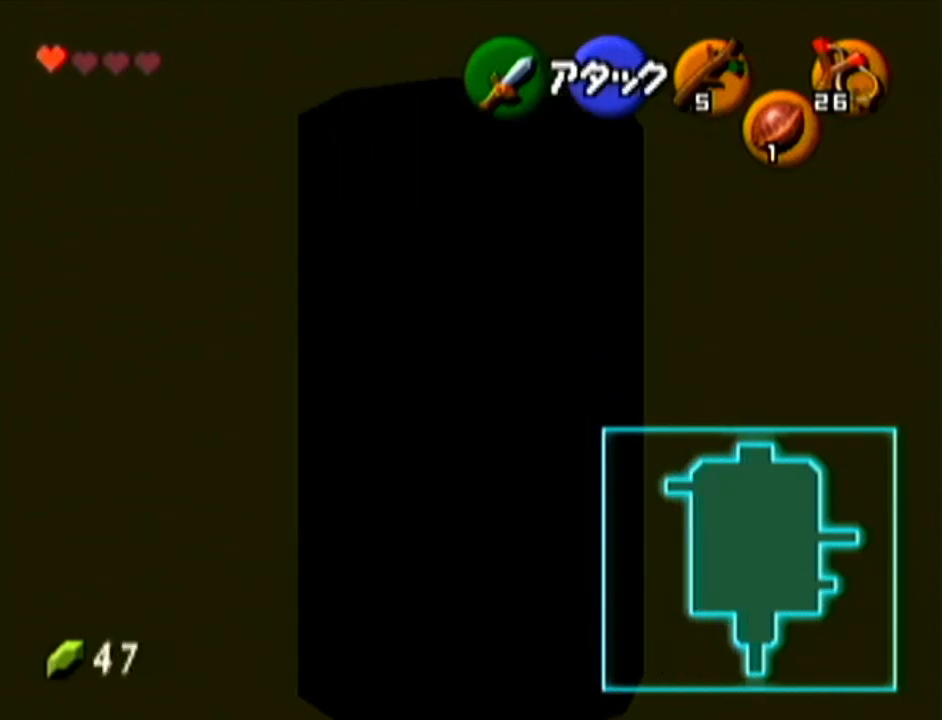
{"buttons": ["Z"], "left_stick": "center", "events": [[84, "left_stick", "right"], [134, "A", "down"], [250, "A", "up"], [317, "left_stick", "center"]]}